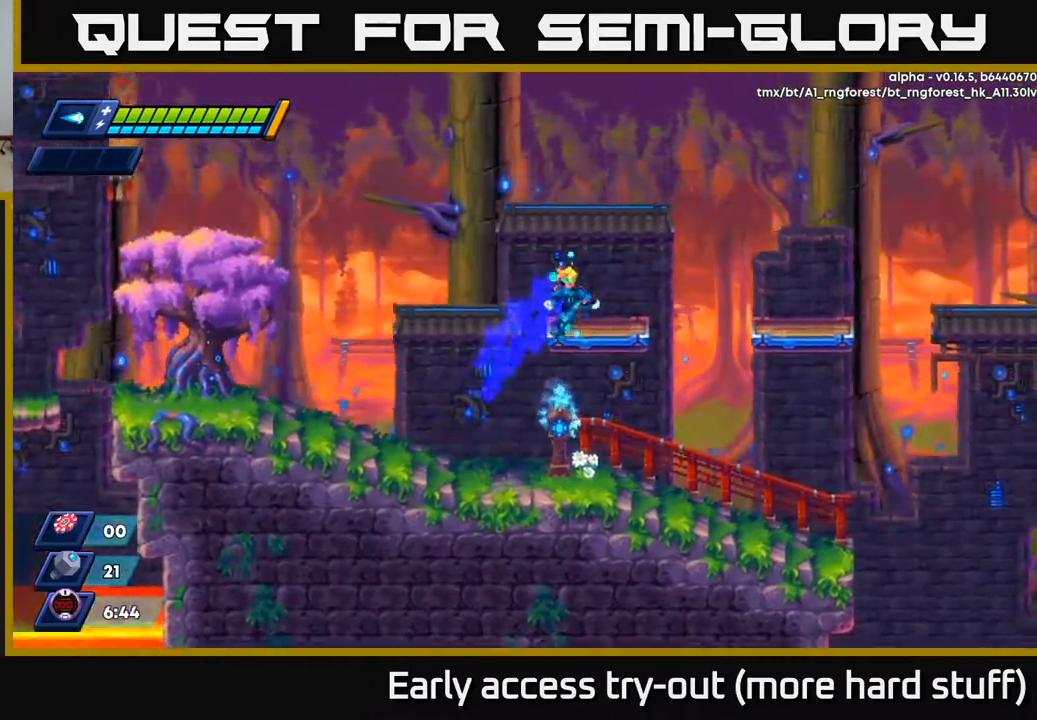
Gameplay with a controller (Xbox layout); each line is a JSON object with the inputs held at the frame after it. "events" lists button and stick changes between this image and that frame as [ms after this image, input, new state], when the widget could be followed in between. Not read: left_stick.
{"buttons": ["R2", "DPAD_LEFT"], "right_stick": "center", "events": [[117, "DPAD_RIGHT", "up"], [167, "A", "up"], [167, "DPAD_LEFT", "down"], [233, "R2", "up"], [500, "R2", "down"]]}
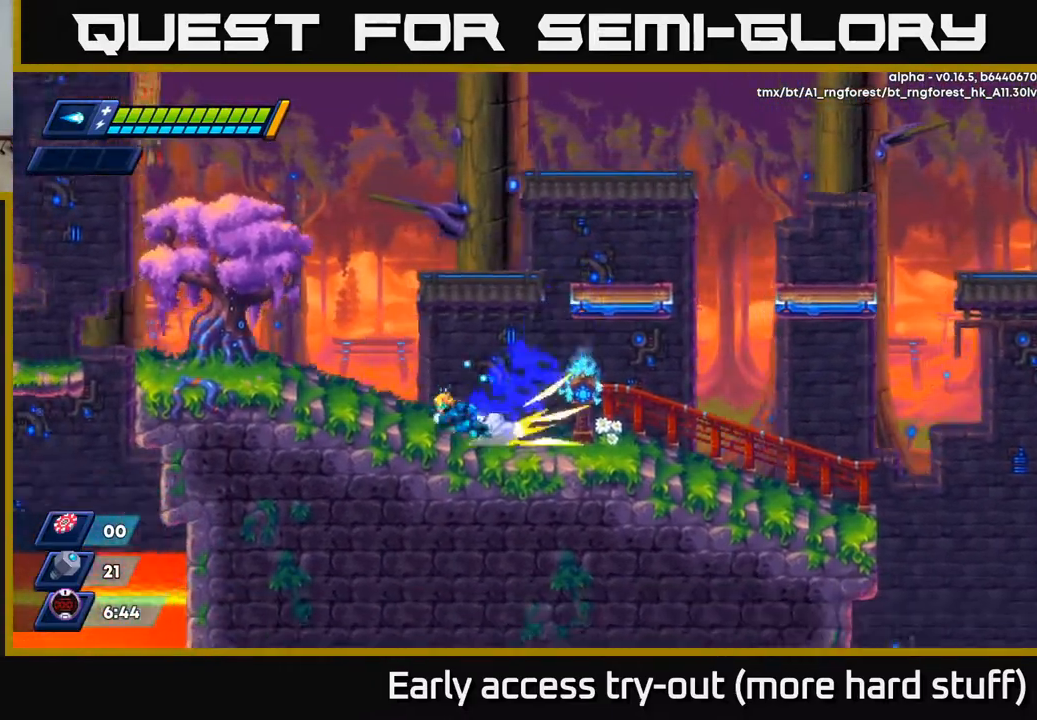
{"buttons": ["A", "R2", "DPAD_RIGHT"], "right_stick": "center", "events": [[167, "R2", "up"], [267, "DPAD_LEFT", "up"], [267, "R2", "down"], [283, "A", "down"], [283, "DPAD_RIGHT", "down"]]}
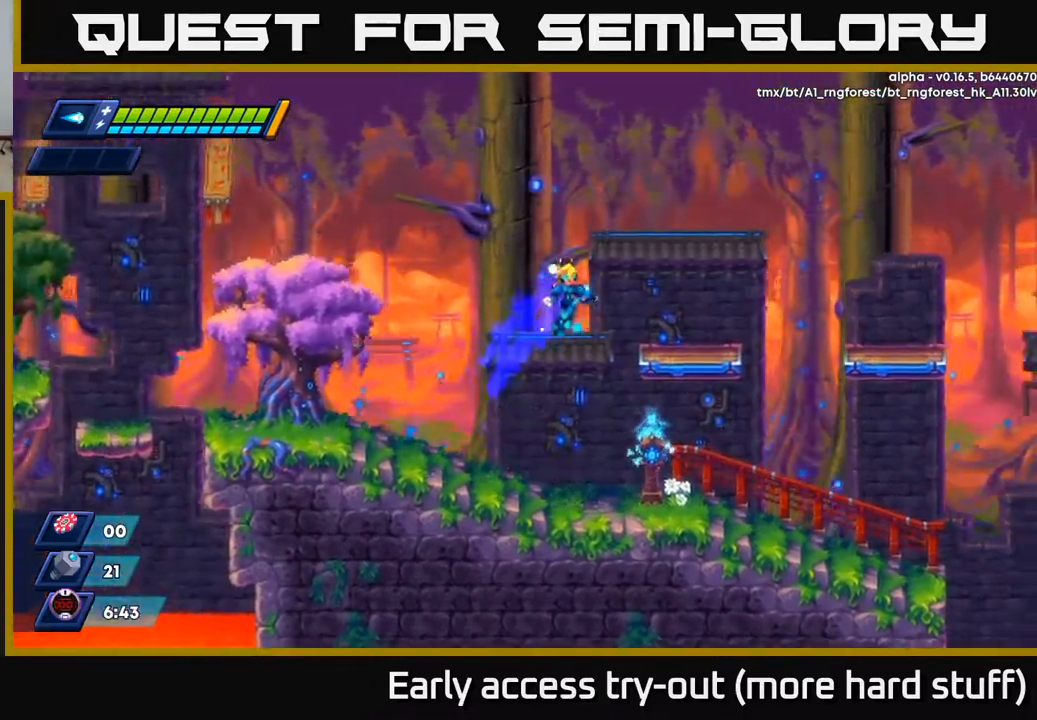
{"buttons": ["R2", "DPAD_RIGHT"], "right_stick": "center", "events": [[217, "A", "up"], [367, "A", "down"], [467, "A", "up"]]}
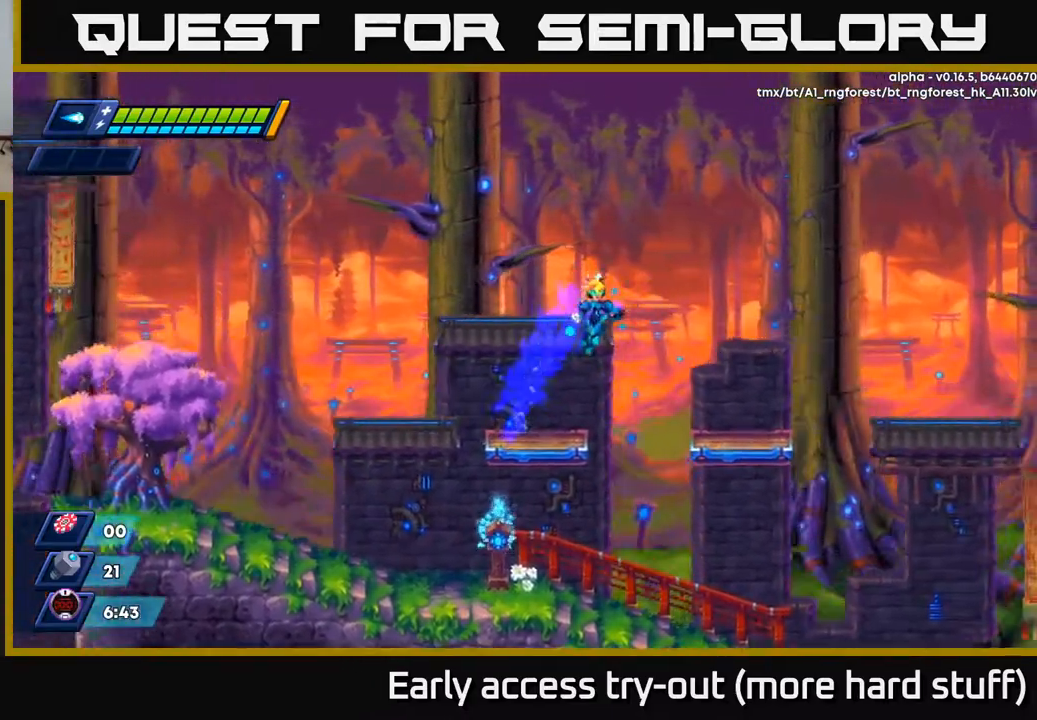
{"buttons": ["X", "DPAD_RIGHT"], "right_stick": "center", "events": [[367, "X", "down"], [400, "R2", "up"], [433, "X", "up"], [500, "X", "down"]]}
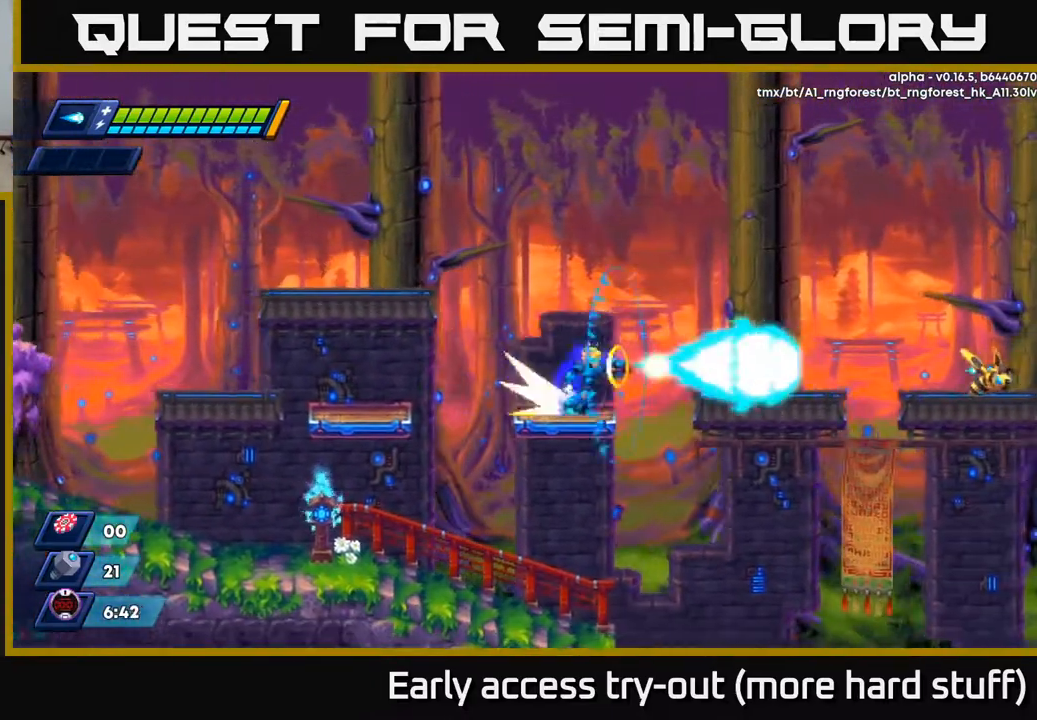
{"buttons": ["R2", "DPAD_RIGHT"], "right_stick": "center", "events": [[33, "R2", "down"], [67, "A", "down"], [117, "X", "up"], [300, "A", "up"]]}
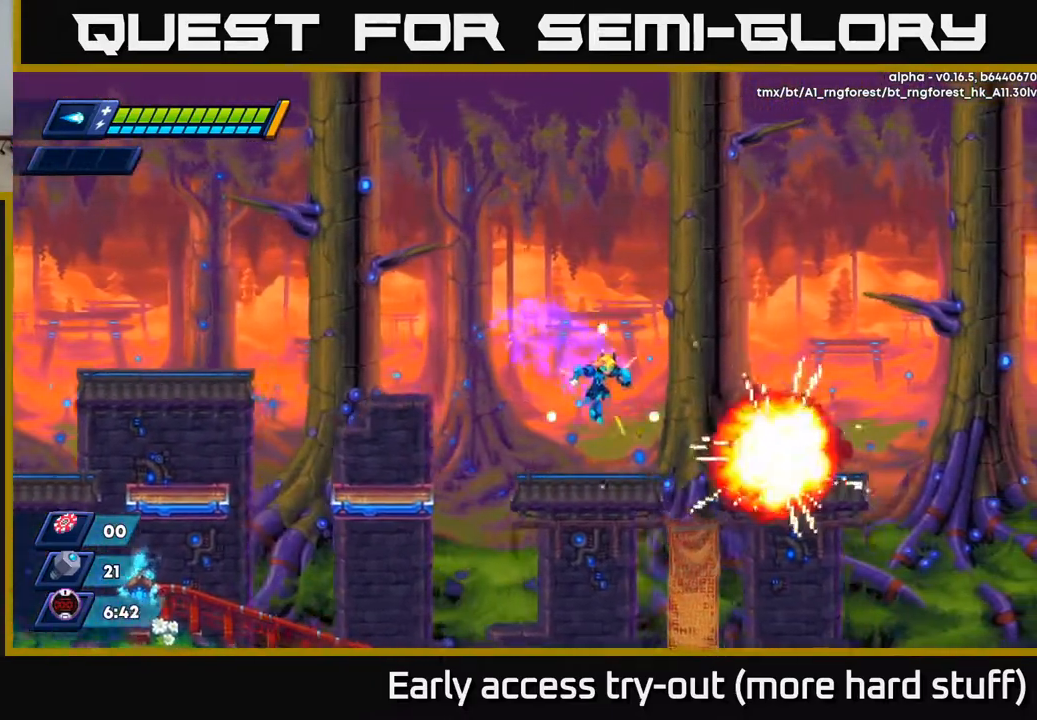
{"buttons": ["R2", "DPAD_RIGHT"], "right_stick": "center", "events": []}
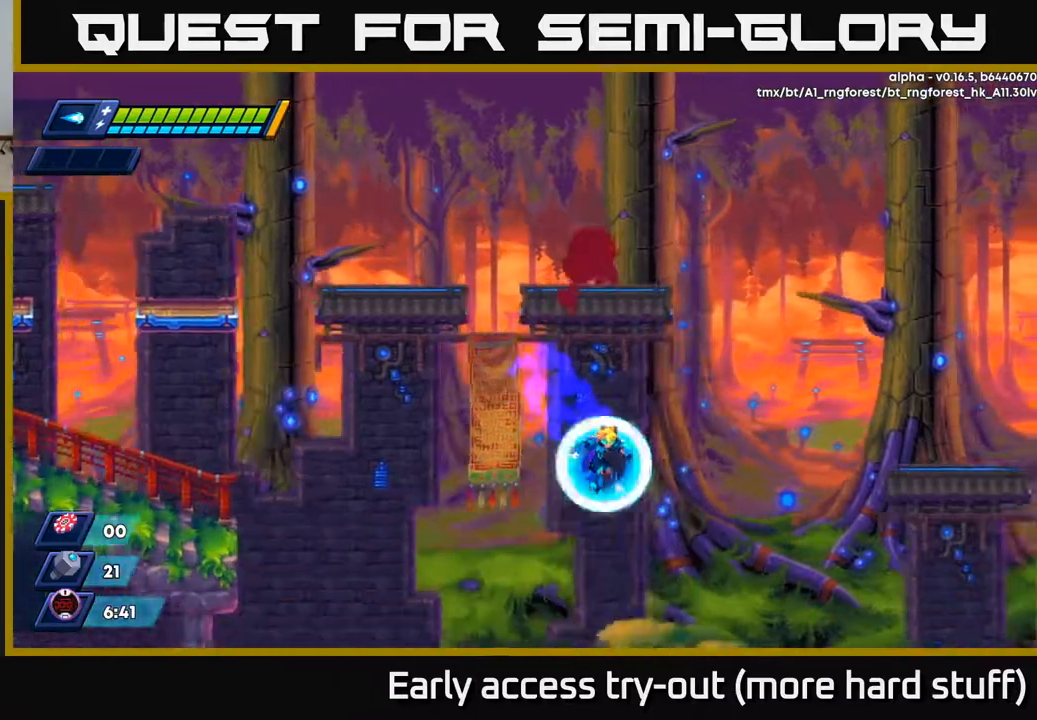
{"buttons": ["A", "R2", "DPAD_RIGHT"], "right_stick": "center", "events": [[383, "A", "down"]]}
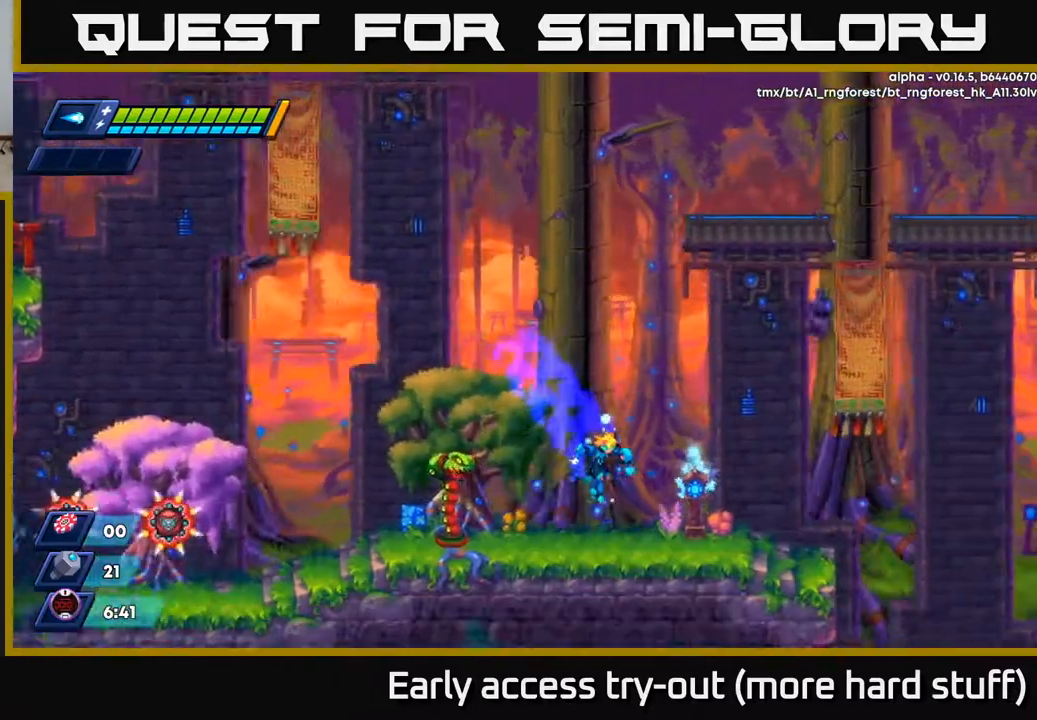
{"buttons": ["X", "DPAD_RIGHT"], "right_stick": "center", "events": [[100, "A", "up"], [167, "DPAD_RIGHT", "up"], [183, "DPAD_LEFT", "down"], [200, "R2", "up"], [233, "X", "down"], [300, "X", "up"], [317, "DPAD_LEFT", "up"], [350, "X", "down"], [417, "X", "up"], [450, "DPAD_RIGHT", "down"], [467, "X", "down"]]}
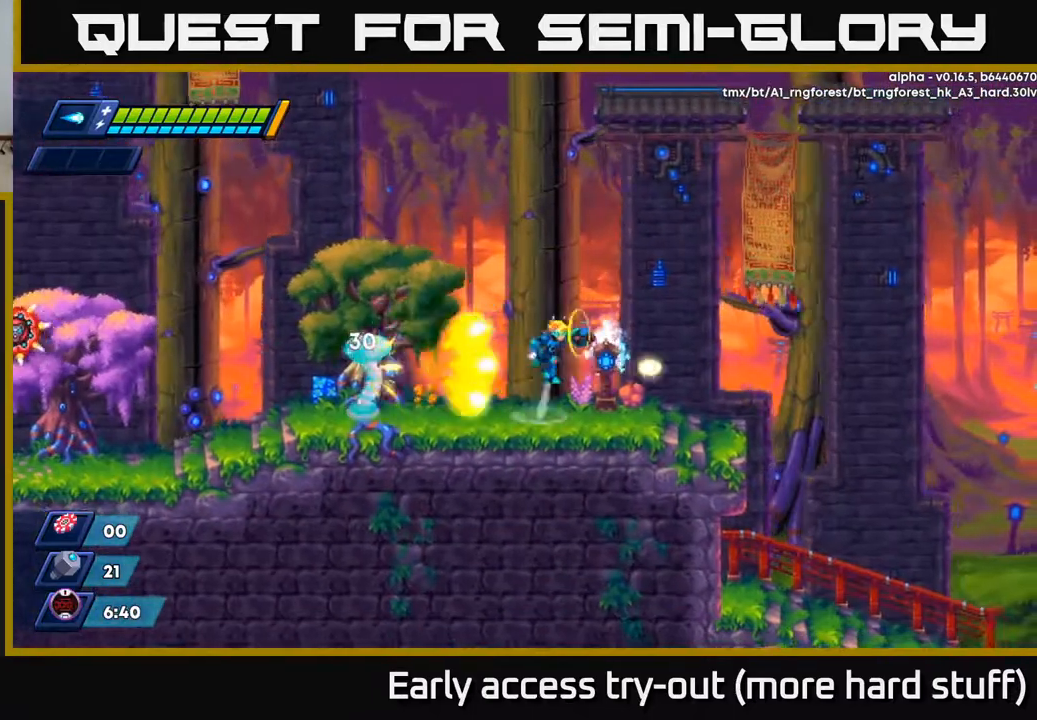
{"buttons": ["DPAD_RIGHT"], "right_stick": "center", "events": [[17, "A", "down"], [50, "X", "up"], [133, "R2", "down"], [300, "A", "up"], [500, "R2", "up"]]}
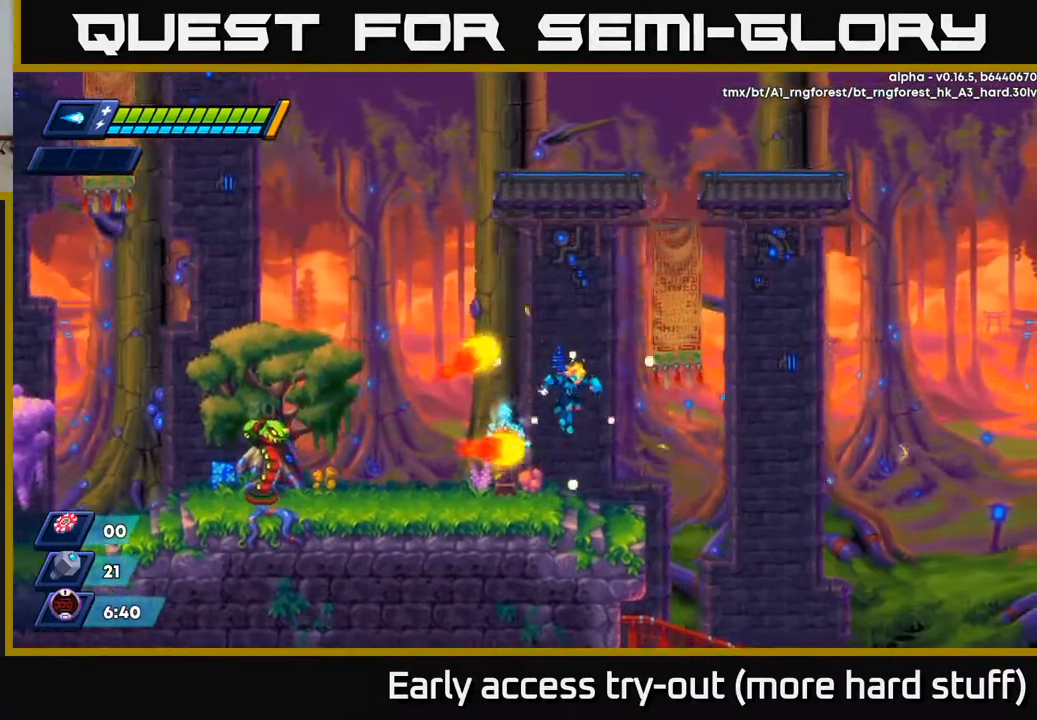
{"buttons": ["DPAD_LEFT"], "right_stick": "center", "events": [[250, "A", "down"], [250, "R2", "down"], [383, "DPAD_RIGHT", "up"], [417, "DPAD_LEFT", "down"], [500, "A", "up"], [500, "R2", "up"]]}
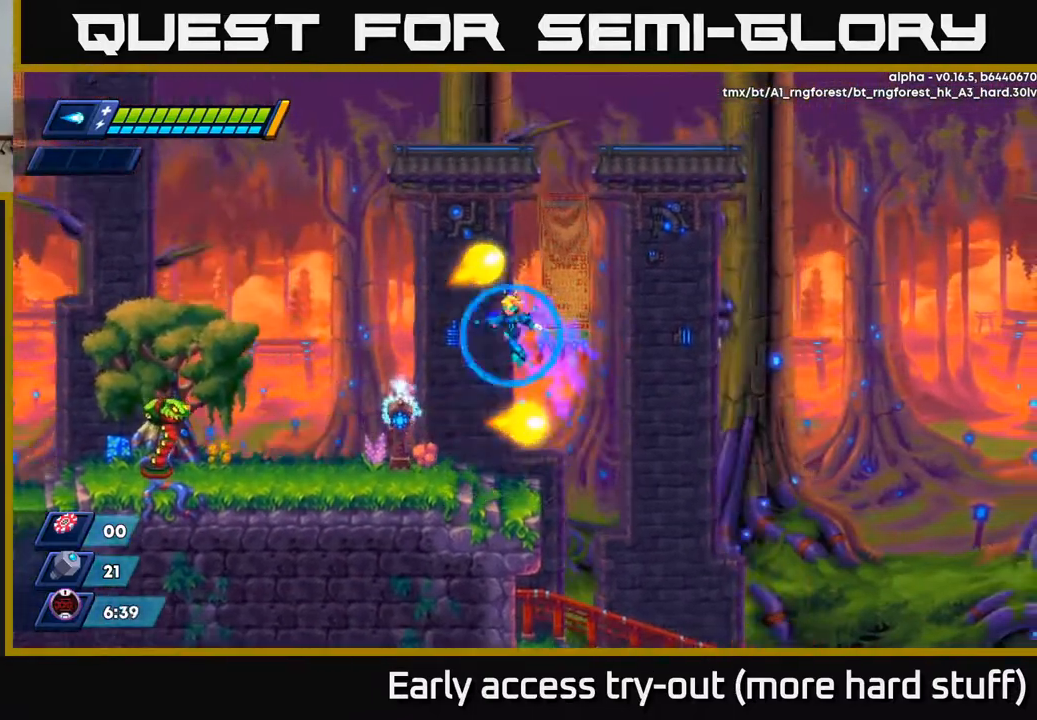
{"buttons": [], "right_stick": "center", "events": [[267, "DPAD_LEFT", "up"], [333, "X", "down"], [383, "X", "up"], [433, "X", "down"], [483, "X", "up"]]}
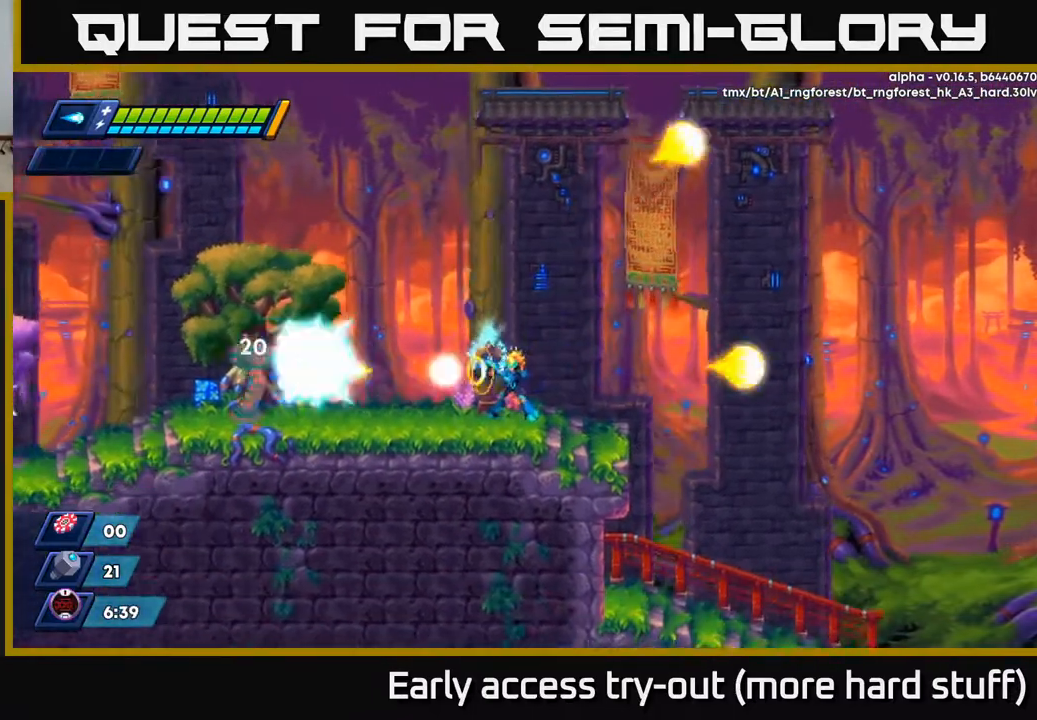
{"buttons": ["X"], "right_stick": "center", "events": [[33, "X", "down"], [100, "X", "up"], [150, "X", "down"], [200, "X", "up"], [250, "X", "down"], [300, "X", "up"], [350, "X", "down"], [417, "X", "up"], [483, "X", "down"]]}
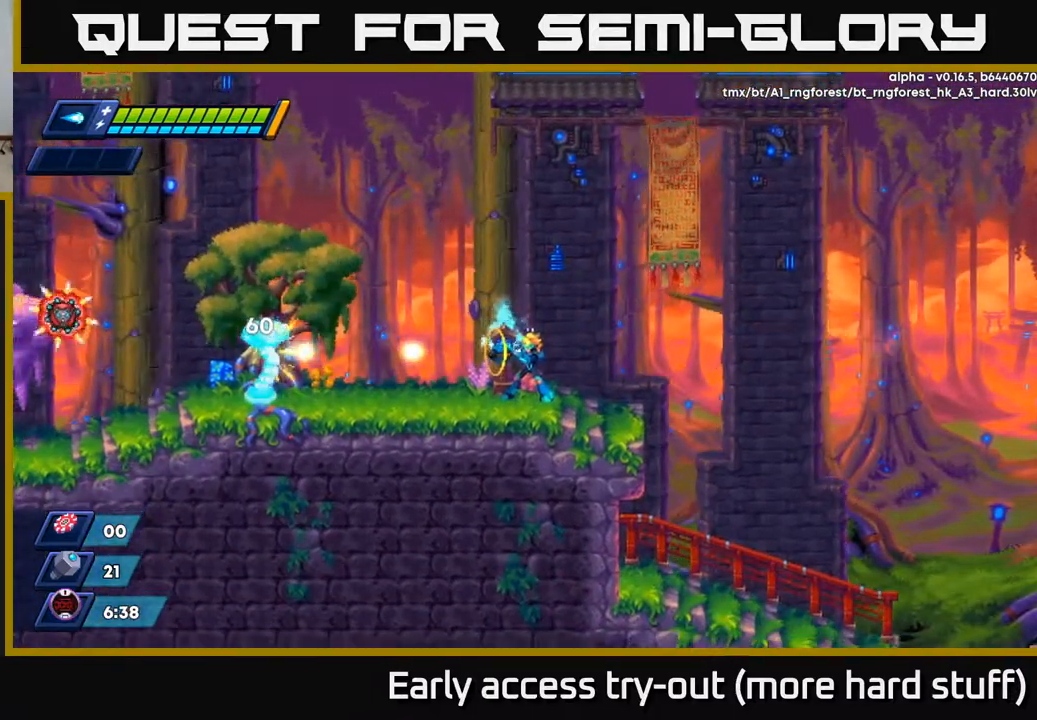
{"buttons": [], "right_stick": "center", "events": [[17, "X", "up"], [100, "X", "down"], [133, "X", "up"], [200, "X", "down"], [233, "X", "up"], [317, "X", "down"], [350, "X", "up"], [417, "X", "down"], [450, "X", "up"]]}
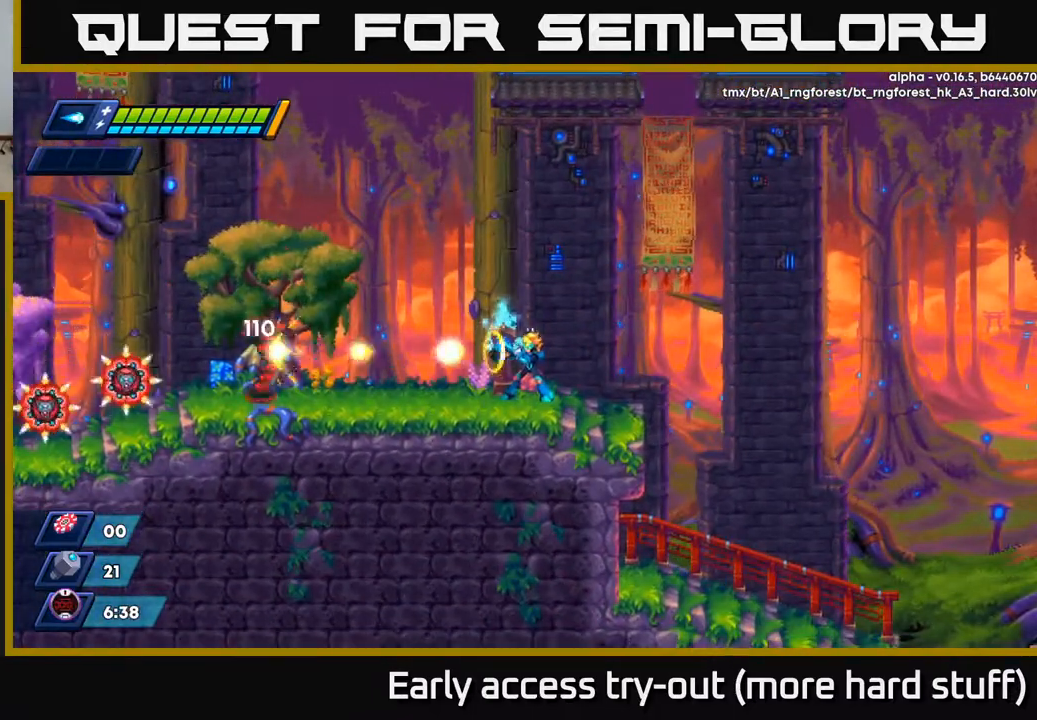
{"buttons": ["X"], "right_stick": "center", "events": [[17, "X", "down"], [67, "X", "up"], [133, "X", "down"], [183, "X", "up"], [267, "X", "down"], [300, "DPAD_LEFT", "down"], [317, "X", "up"], [383, "X", "down"], [433, "X", "up"], [500, "DPAD_LEFT", "up"], [500, "X", "down"]]}
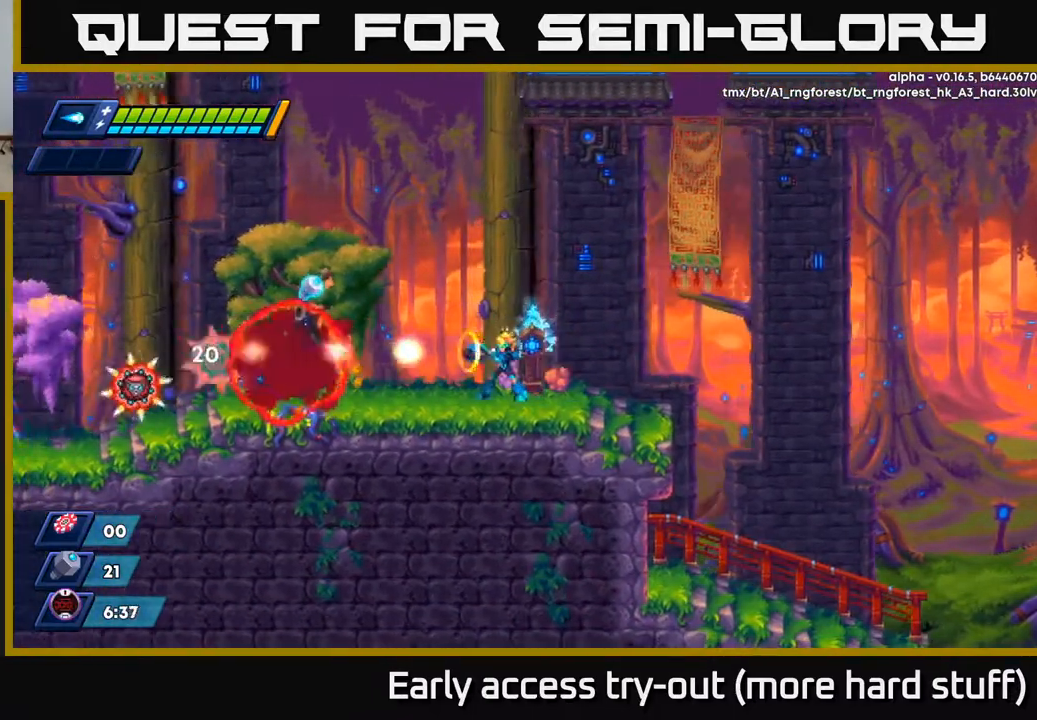
{"buttons": ["X"], "right_stick": "center", "events": [[33, "X", "up"], [117, "DPAD_LEFT", "down"], [117, "X", "down"], [167, "X", "up"], [250, "X", "down"], [267, "DPAD_LEFT", "up"], [300, "X", "up"], [350, "DPAD_LEFT", "down"], [367, "X", "down"], [433, "X", "up"], [500, "DPAD_LEFT", "up"], [500, "X", "down"]]}
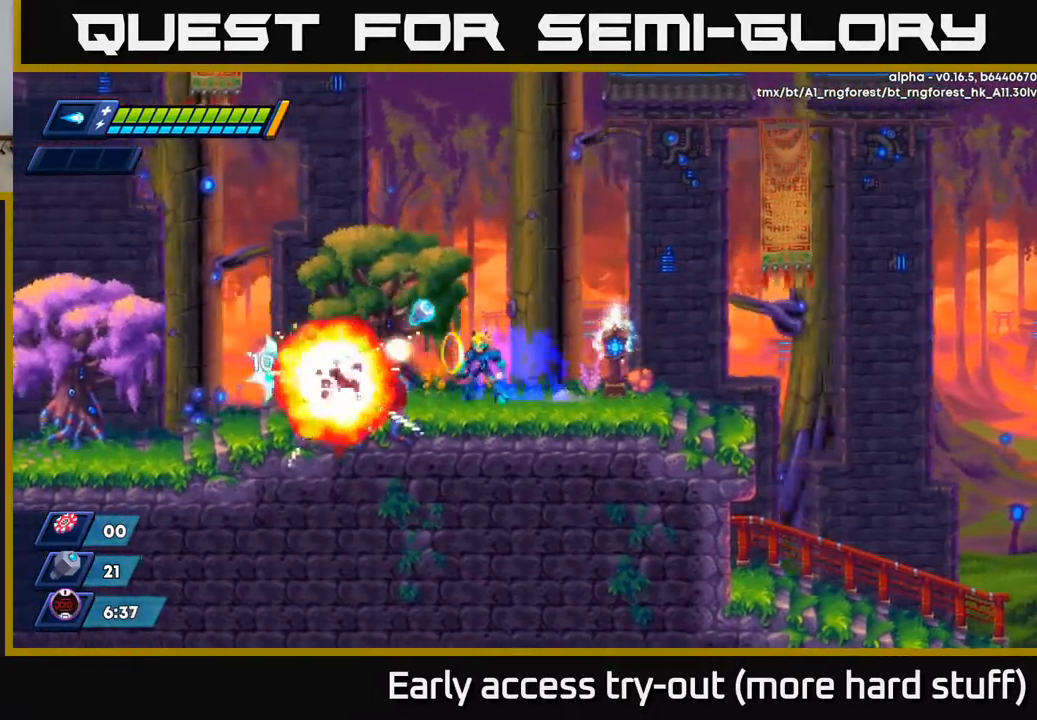
{"buttons": [], "right_stick": "center", "events": [[50, "X", "up"], [117, "X", "down"], [133, "DPAD_LEFT", "down"], [183, "X", "up"], [233, "DPAD_LEFT", "up"], [250, "X", "down"], [333, "X", "up"], [383, "X", "down"], [467, "X", "up"]]}
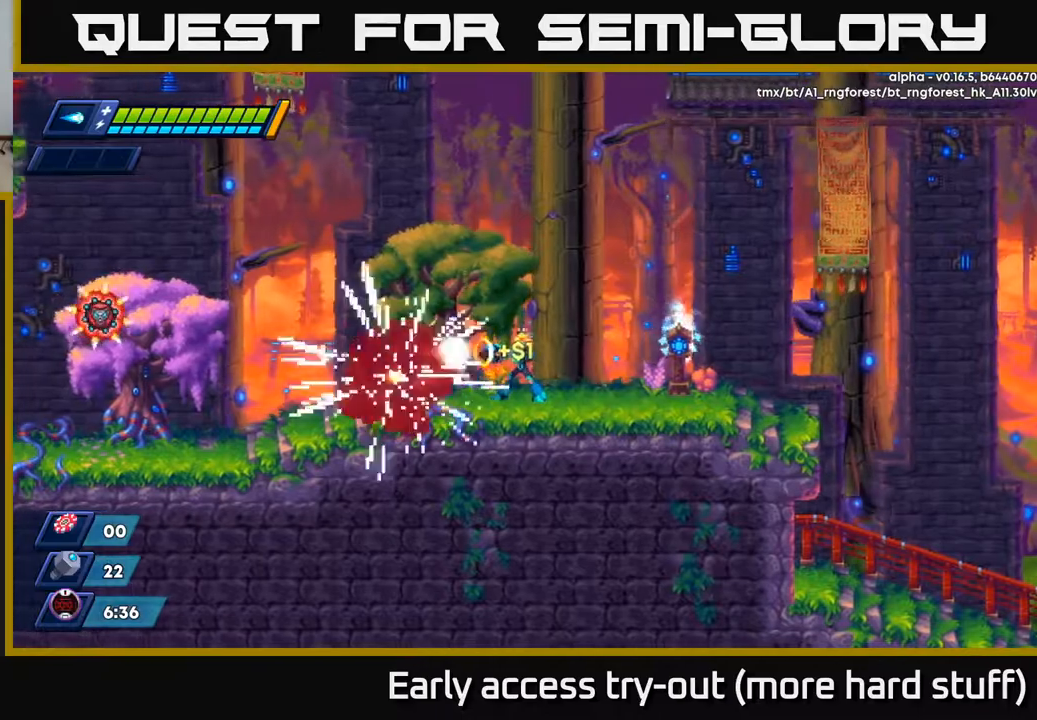
{"buttons": ["DPAD_LEFT"], "right_stick": "center", "events": [[33, "X", "down"], [100, "X", "up"], [167, "X", "down"], [200, "DPAD_LEFT", "down"], [233, "X", "up"], [317, "X", "down"], [350, "X", "up"], [433, "X", "down"], [500, "X", "up"]]}
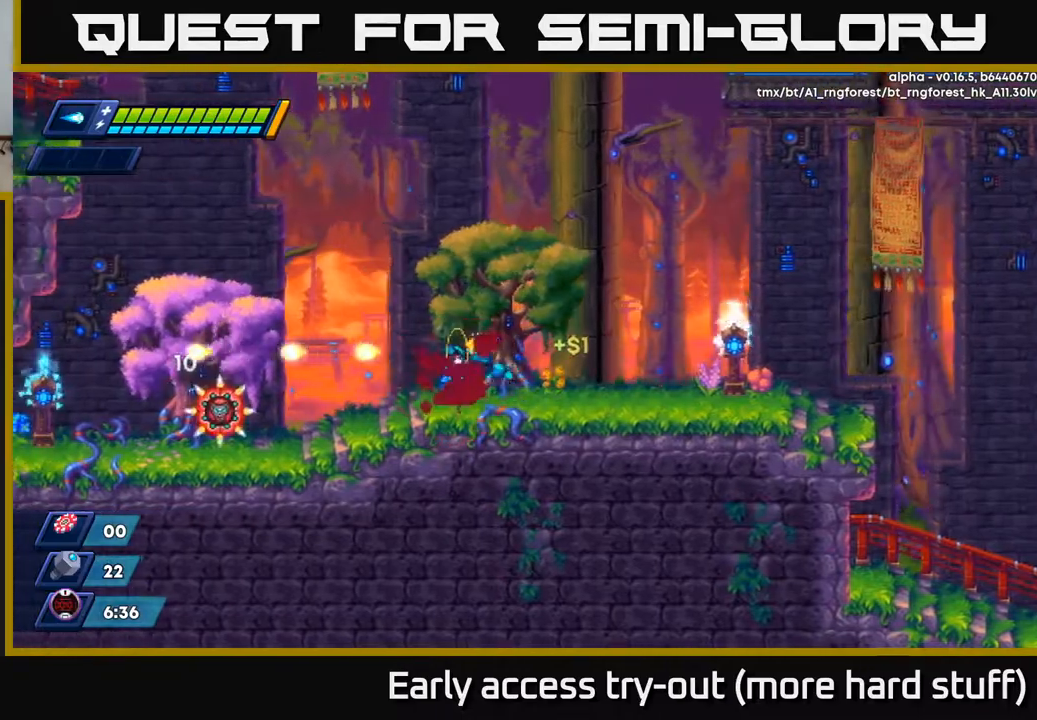
{"buttons": ["DPAD_RIGHT"], "right_stick": "center", "events": [[117, "X", "down"], [183, "X", "up"], [250, "DPAD_LEFT", "up"], [383, "DPAD_RIGHT", "down"]]}
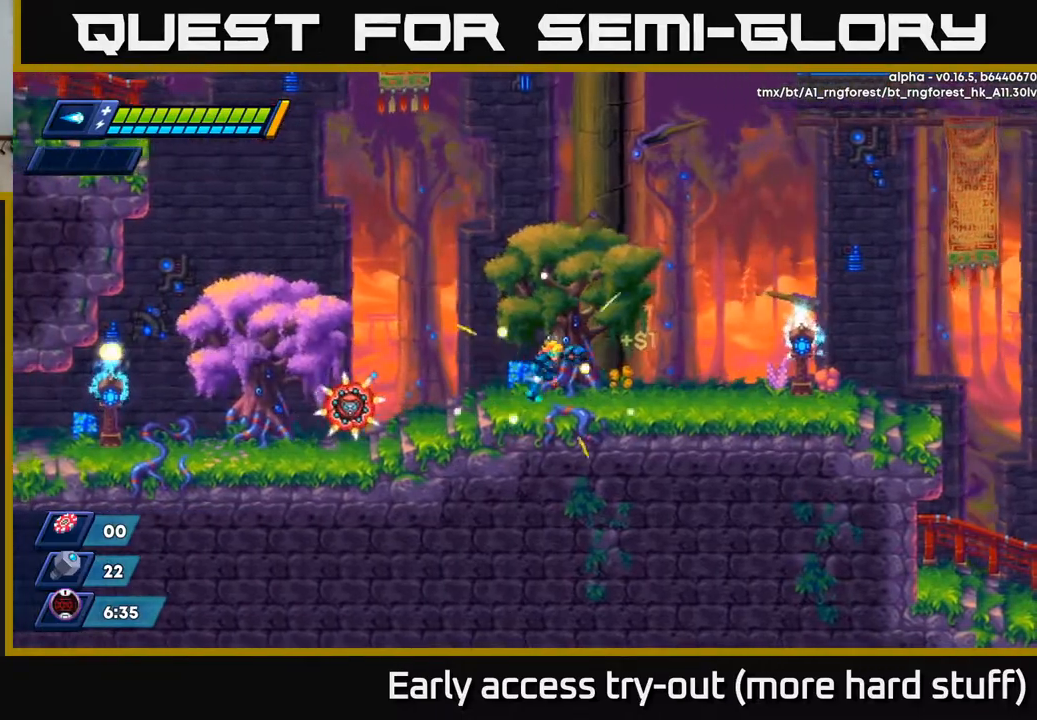
{"buttons": ["DPAD_RIGHT"], "right_stick": "center", "events": []}
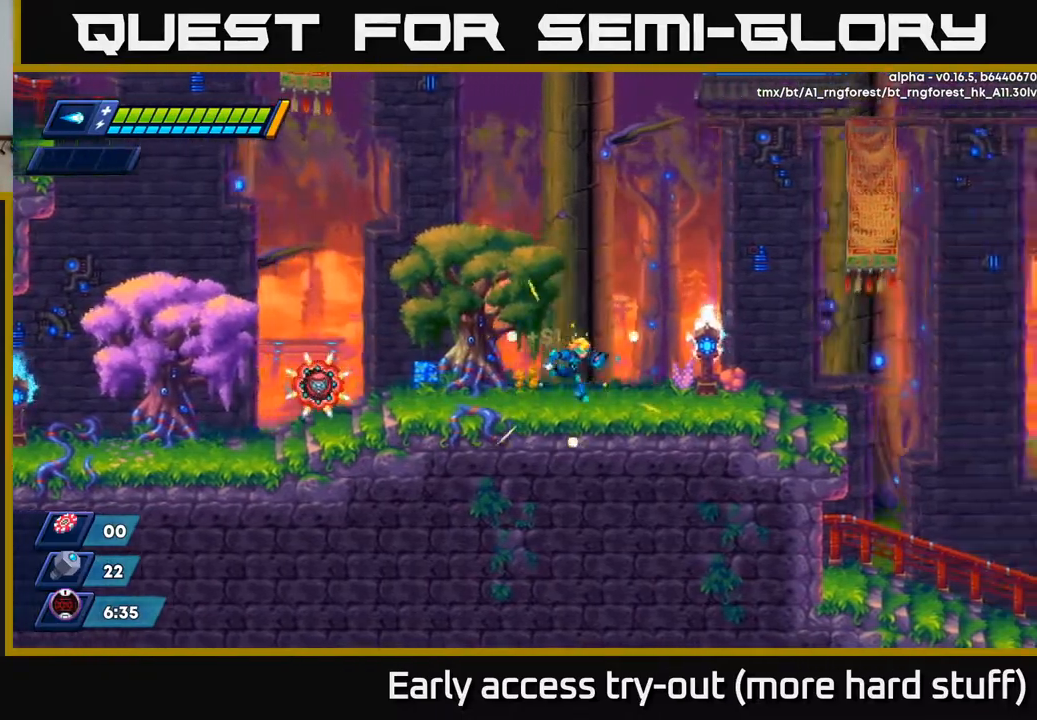
{"buttons": ["X"], "right_stick": "center", "events": [[183, "DPAD_RIGHT", "up"], [233, "DPAD_LEFT", "down"], [283, "X", "down"], [350, "X", "up"], [367, "DPAD_LEFT", "up"], [400, "X", "down"], [450, "X", "up"], [500, "X", "down"]]}
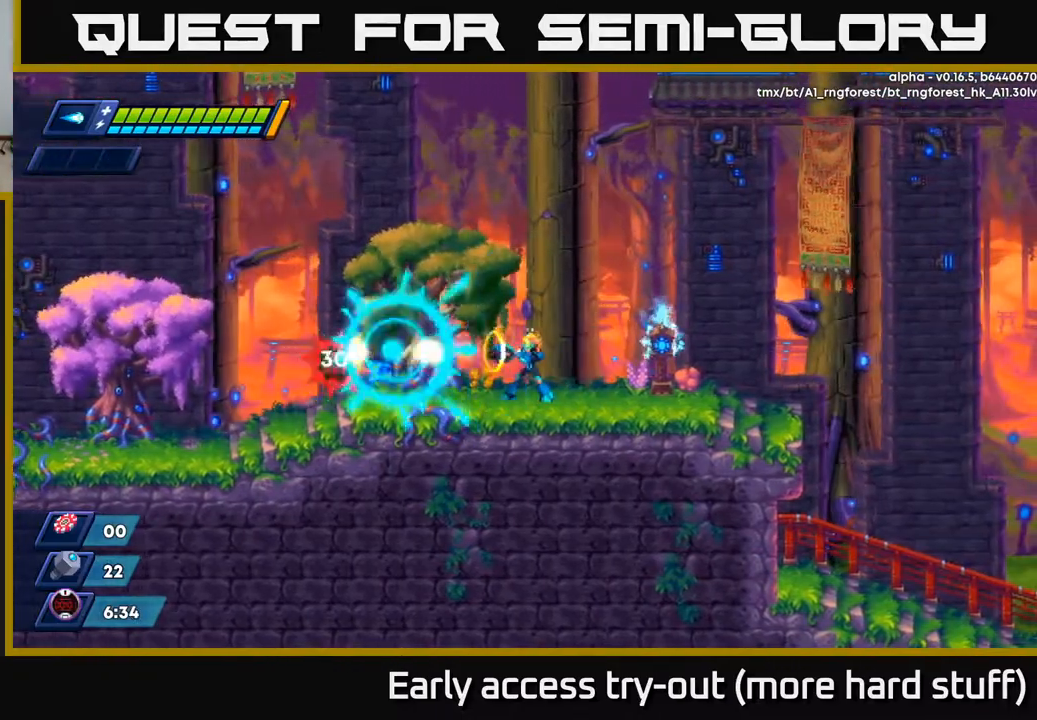
{"buttons": ["DPAD_RIGHT"], "right_stick": "center", "events": [[33, "X", "up"], [100, "X", "down"], [167, "X", "up"], [217, "DPAD_RIGHT", "down"]]}
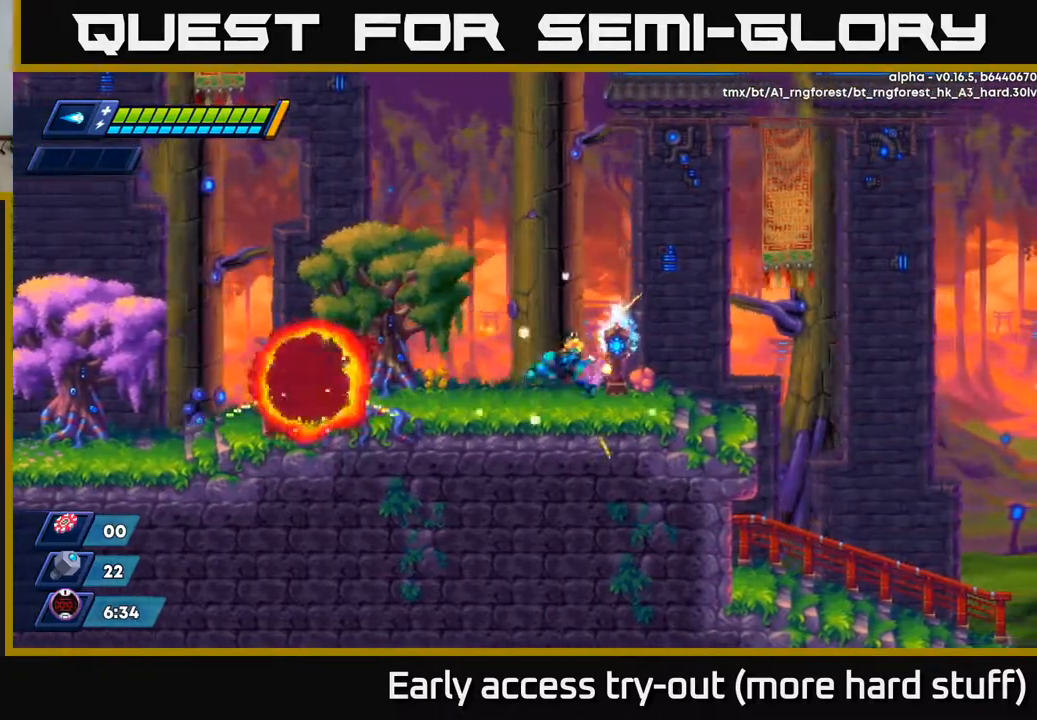
{"buttons": ["R2", "DPAD_RIGHT"], "right_stick": "center", "events": [[67, "R2", "down"], [300, "A", "down"], [383, "A", "up"]]}
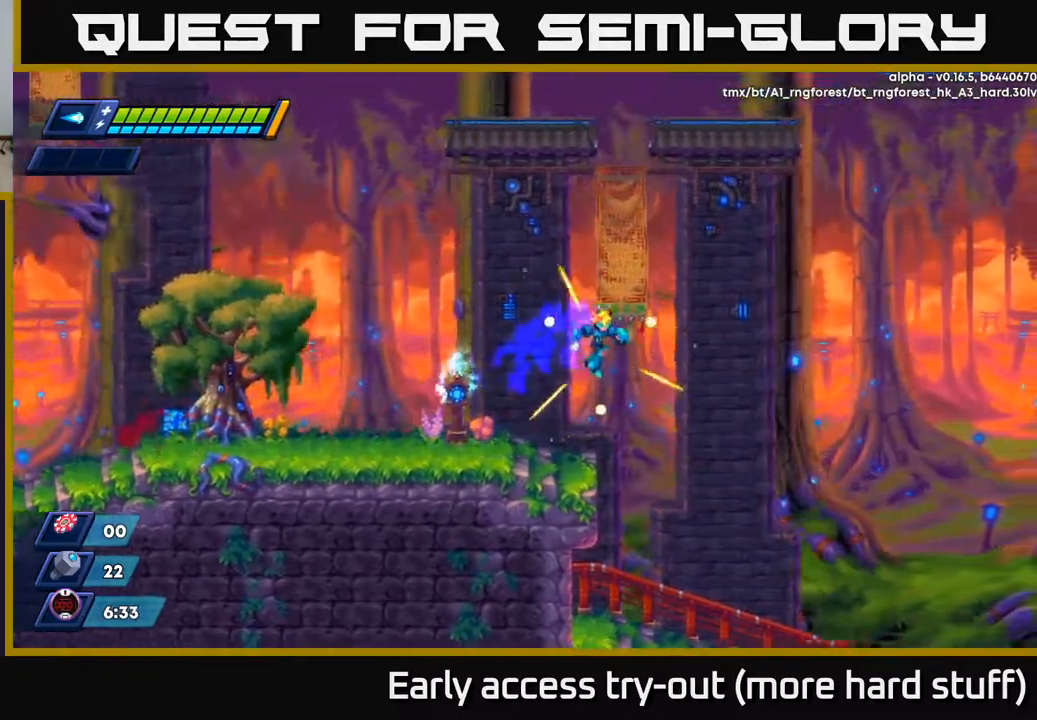
{"buttons": ["DPAD_RIGHT"], "right_stick": "center", "events": [[33, "R2", "up"]]}
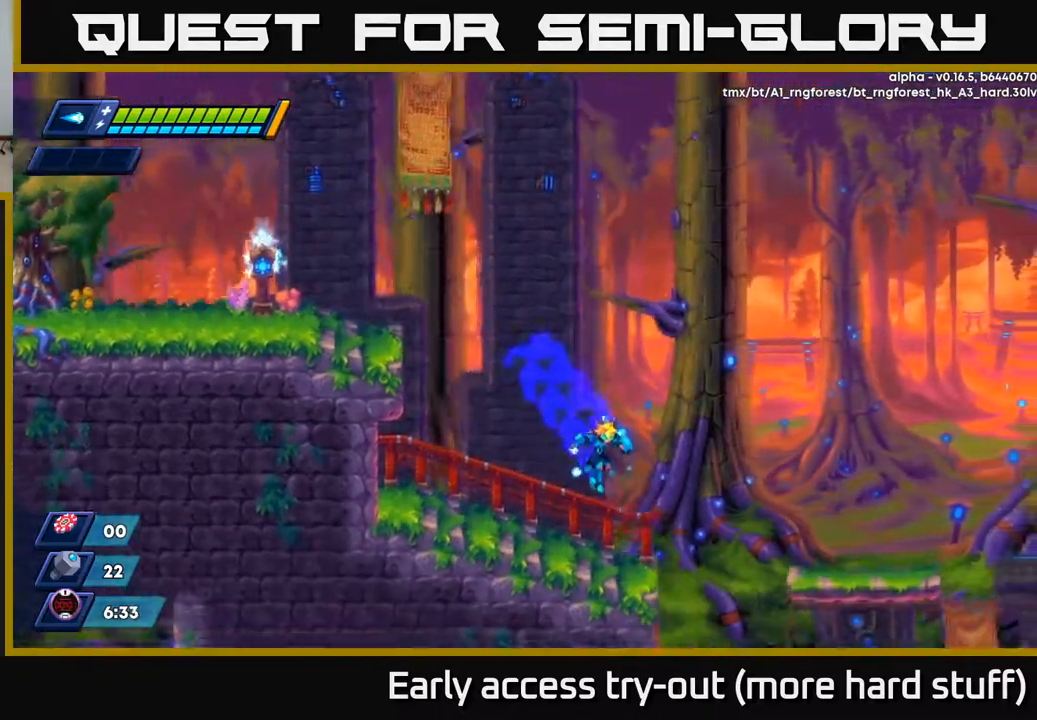
{"buttons": ["R2", "DPAD_RIGHT"], "right_stick": "center", "events": [[267, "A", "down"], [267, "R2", "down"], [450, "A", "up"]]}
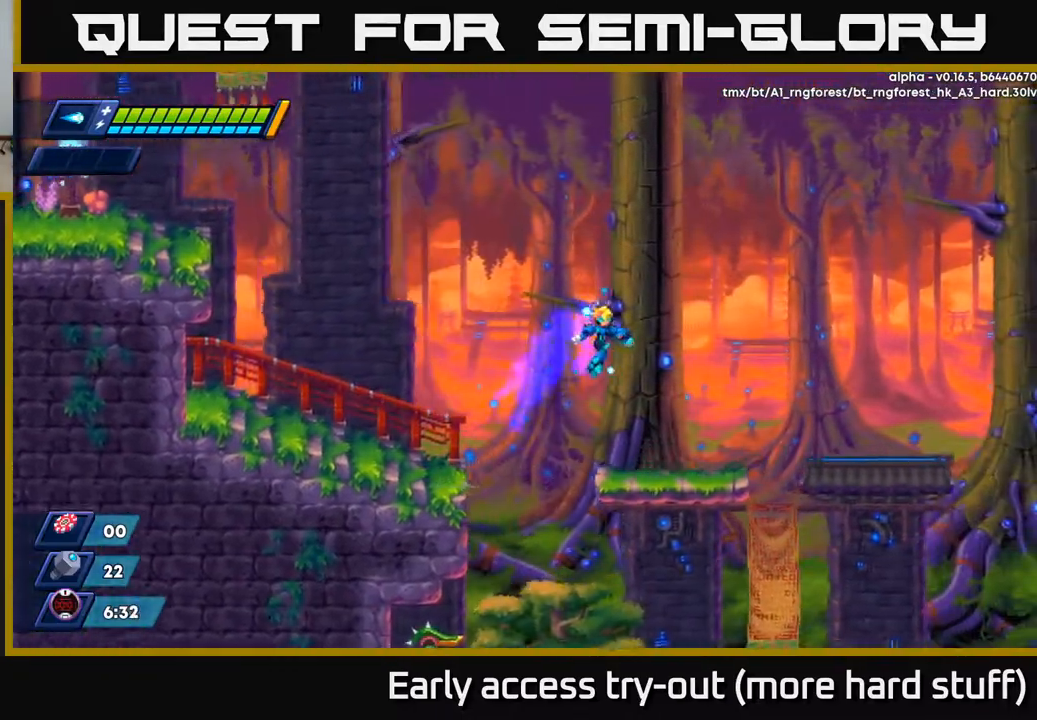
{"buttons": ["A", "R2", "DPAD_RIGHT"], "right_stick": "center", "events": [[33, "R2", "up"], [383, "A", "down"], [383, "R2", "down"]]}
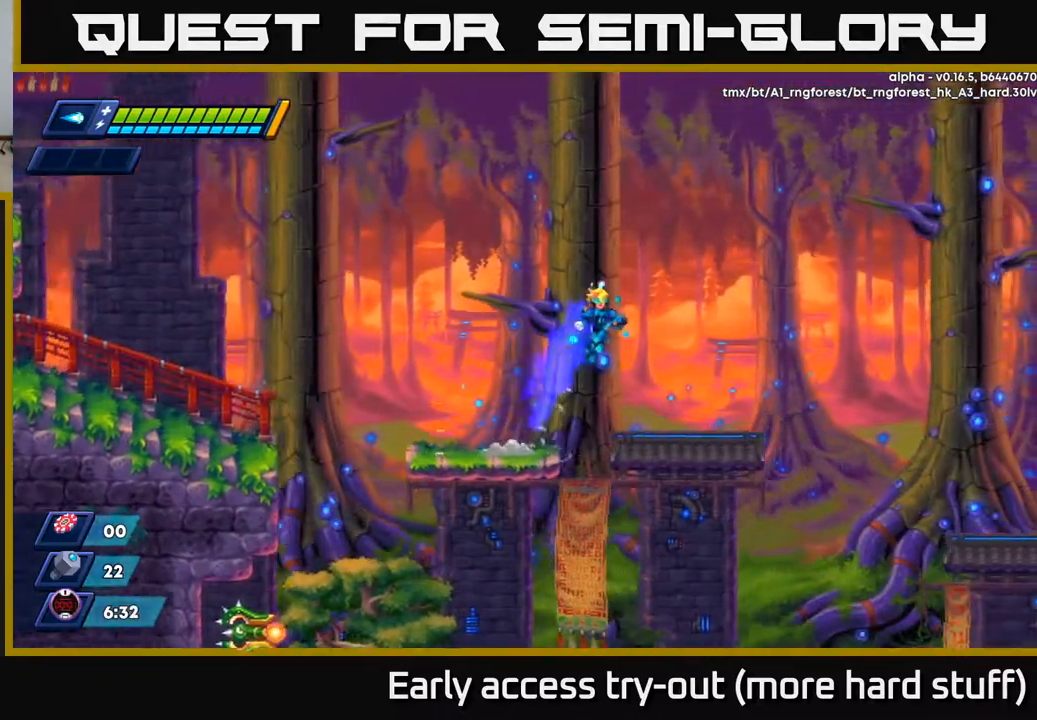
{"buttons": ["R2", "DPAD_RIGHT"], "right_stick": "center", "events": [[17, "A", "up"]]}
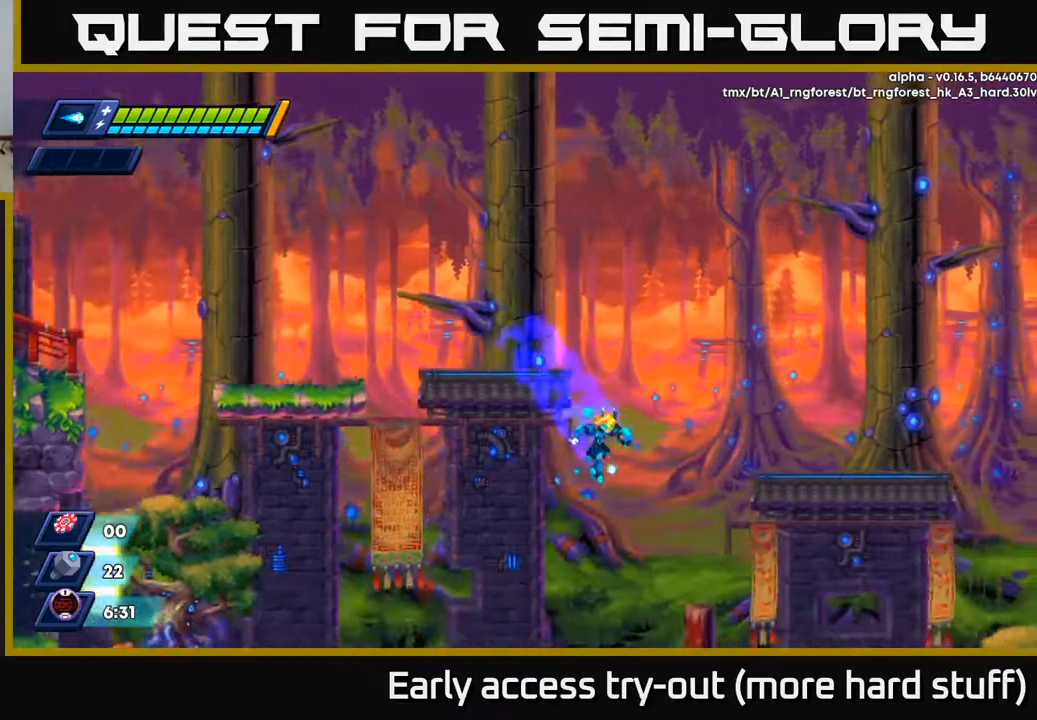
{"buttons": ["R2", "DPAD_RIGHT"], "right_stick": "center", "events": []}
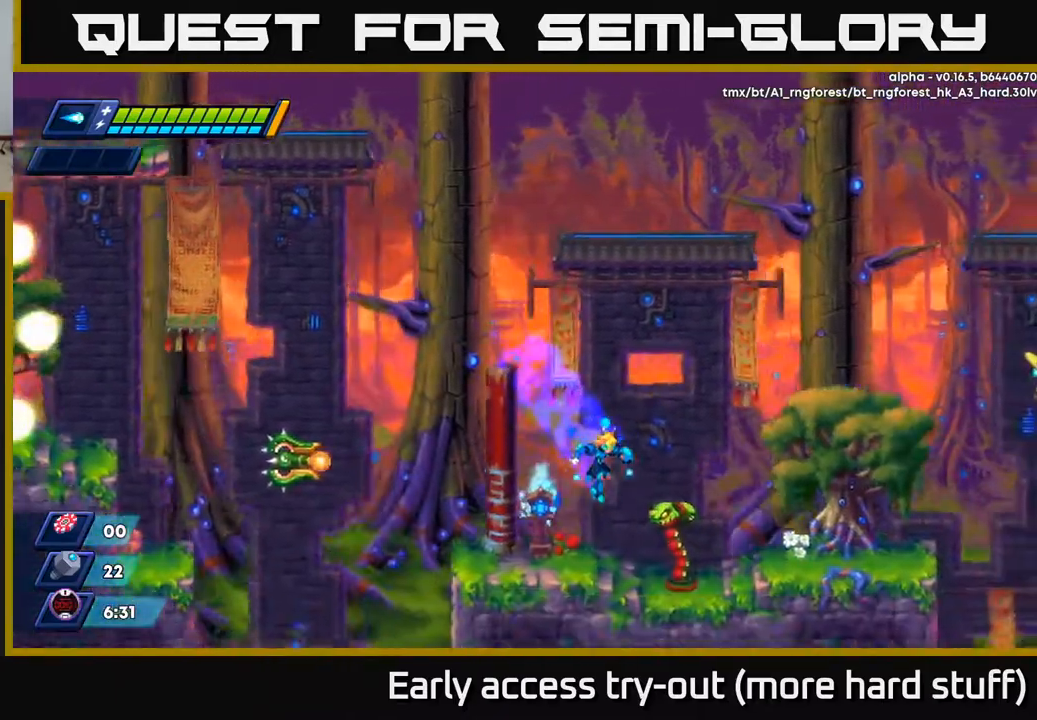
{"buttons": ["R2", "DPAD_RIGHT"], "right_stick": "center", "events": [[200, "A", "down"], [383, "A", "up"]]}
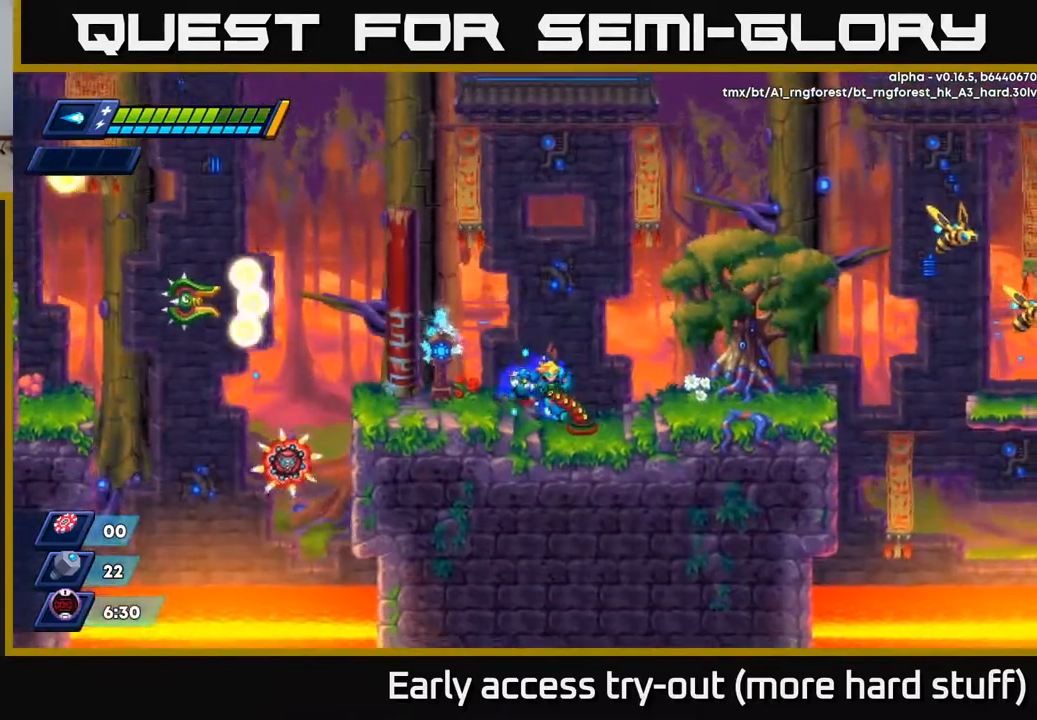
{"buttons": ["A", "R2", "DPAD_RIGHT"], "right_stick": "center", "events": [[117, "R2", "up"], [200, "R2", "down"], [400, "A", "down"]]}
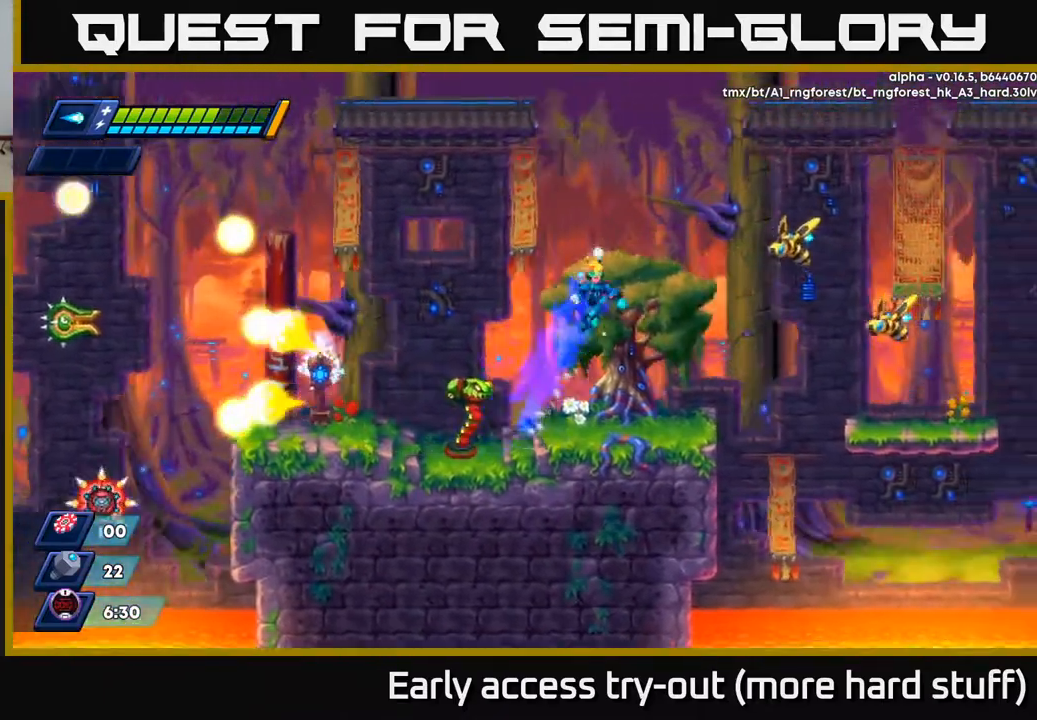
{"buttons": ["X"], "right_stick": "center", "events": [[67, "X", "down"], [117, "A", "up"], [133, "DPAD_RIGHT", "up"], [167, "R2", "up"], [167, "X", "up"], [217, "X", "down"], [283, "X", "up"], [333, "DPAD_RIGHT", "down"], [350, "X", "down"], [367, "DPAD_RIGHT", "up"], [417, "X", "up"], [467, "X", "down"]]}